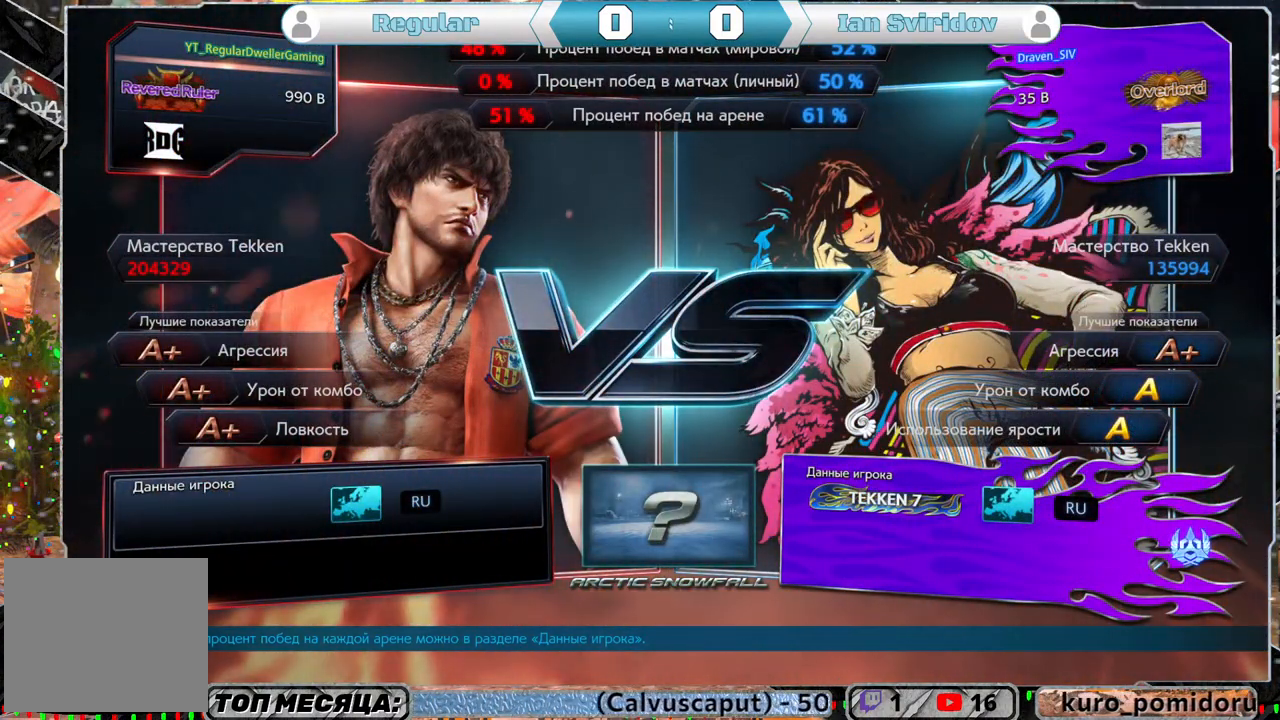
Gameplay with a controller (PlayStation layout); each line is a JSON object with the inputs held at the frame after it. "events" lists button and stick changes between this image and that frame as [ms after this image, input, new state], when the widget could be followed in between.
{"buttons": [], "left_stick": "left", "right_stick": "center", "events": [[450, "left_stick", "left"]]}
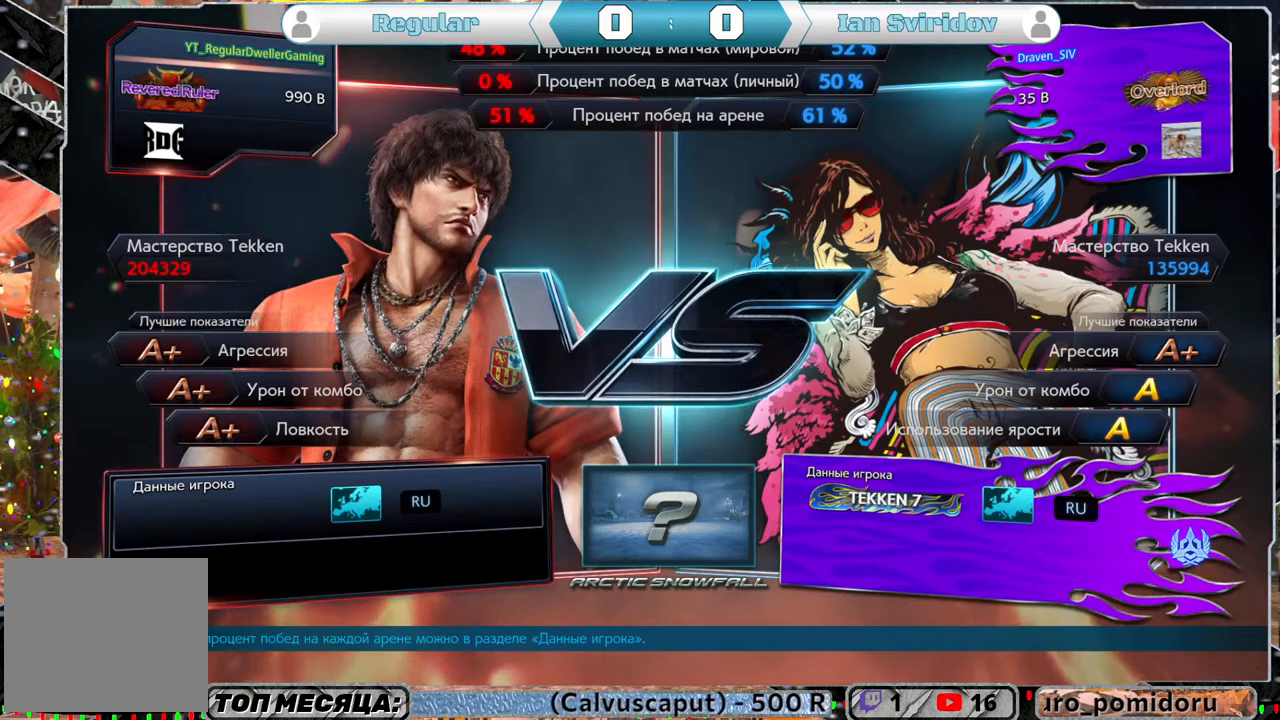
{"buttons": [], "left_stick": "left", "right_stick": "center", "events": []}
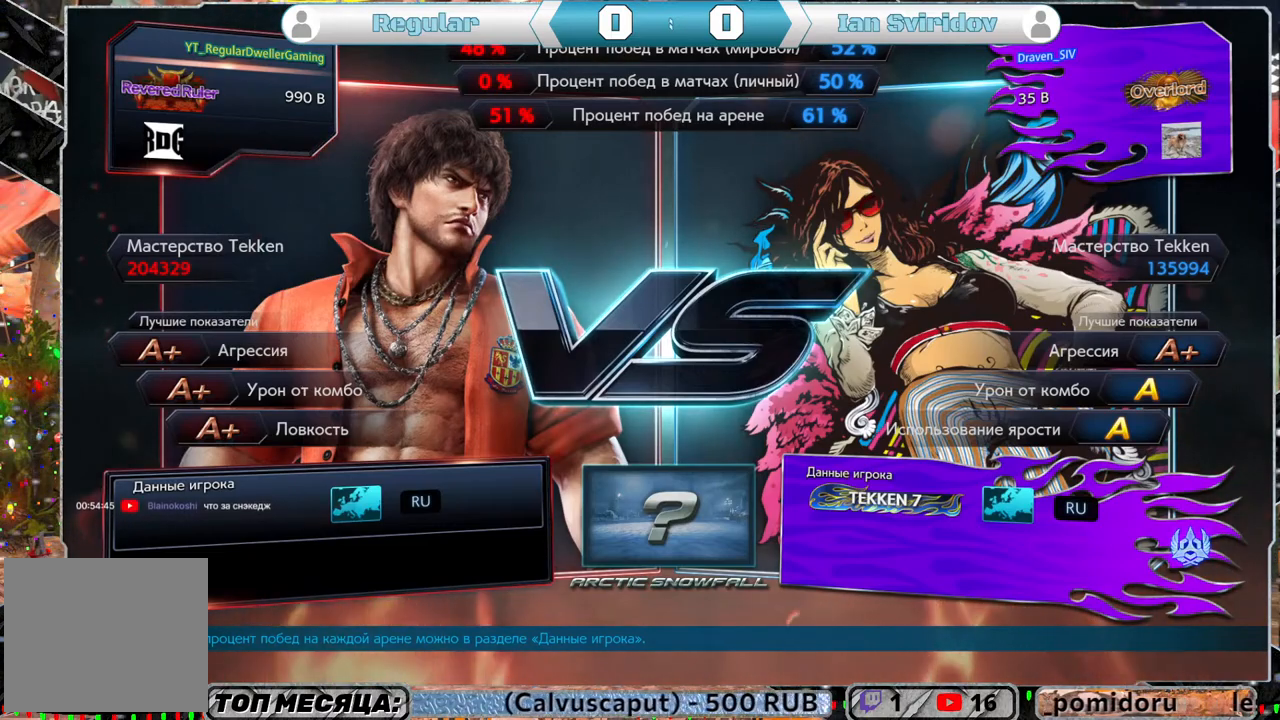
{"buttons": [], "left_stick": "left", "right_stick": "center", "events": []}
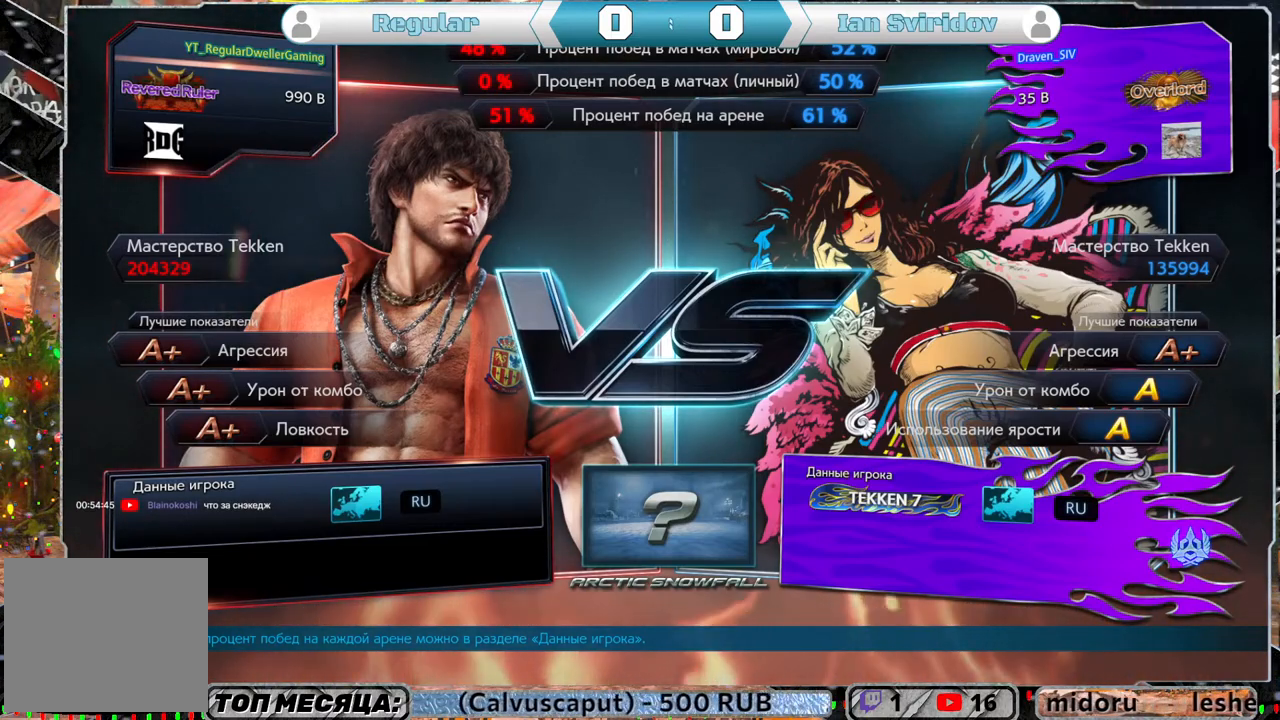
{"buttons": [], "left_stick": "center", "right_stick": "center", "events": [[283, "left_stick", "center"]]}